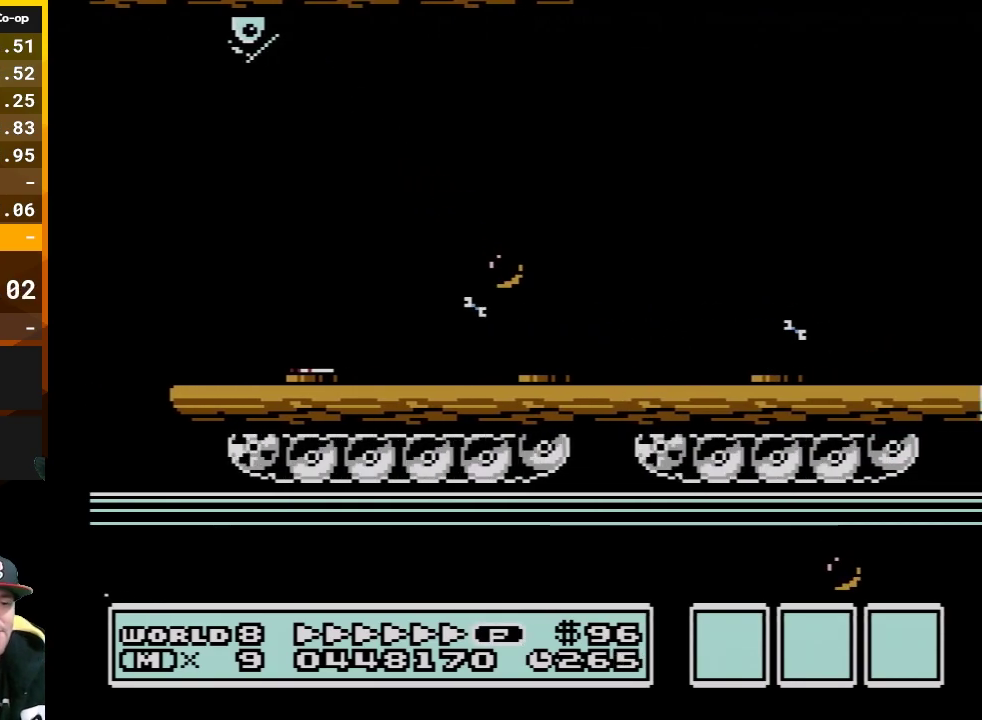
Gameplay with a controller (Nintendo layout); each line is a JSON object with the inputs held at the frame after it. "events" lists button and stick changes between this image and that frame as [ms after this image, input, new state], when the widget could be followed in between. Not read: L3 R3.
{"buttons": ["B", "DPAD_RIGHT"], "events": [[100, "A", "up"], [167, "A", "down"], [283, "A", "up"], [383, "A", "down"], [483, "A", "up"]]}
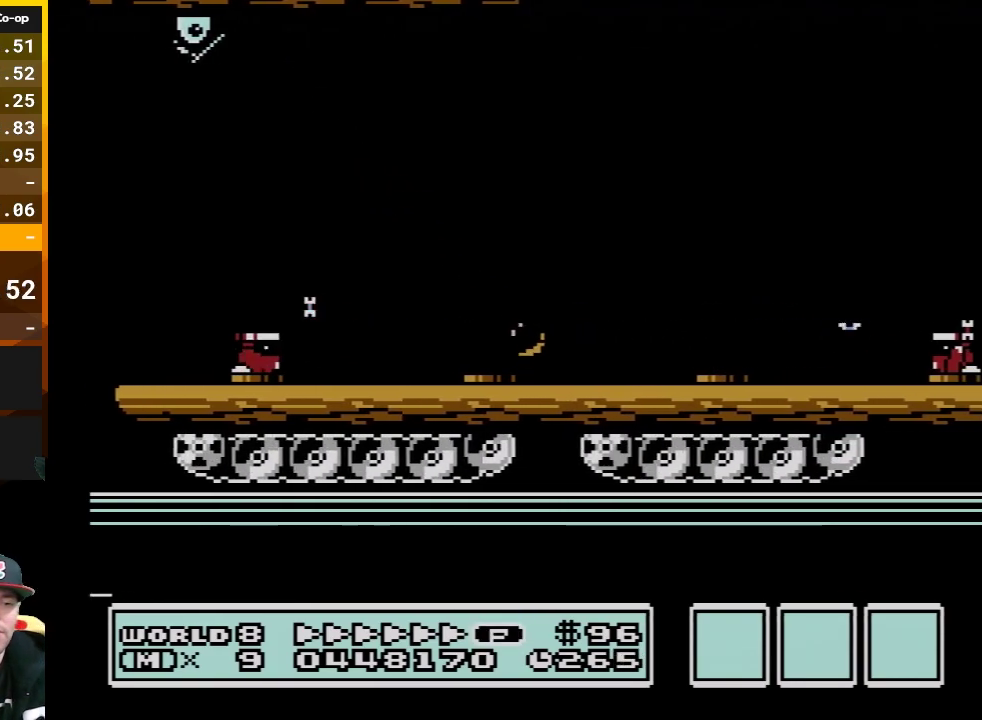
{"buttons": ["A", "B", "DPAD_RIGHT"], "events": [[67, "A", "down"], [200, "A", "up"], [300, "A", "down"], [383, "A", "up"], [483, "A", "down"]]}
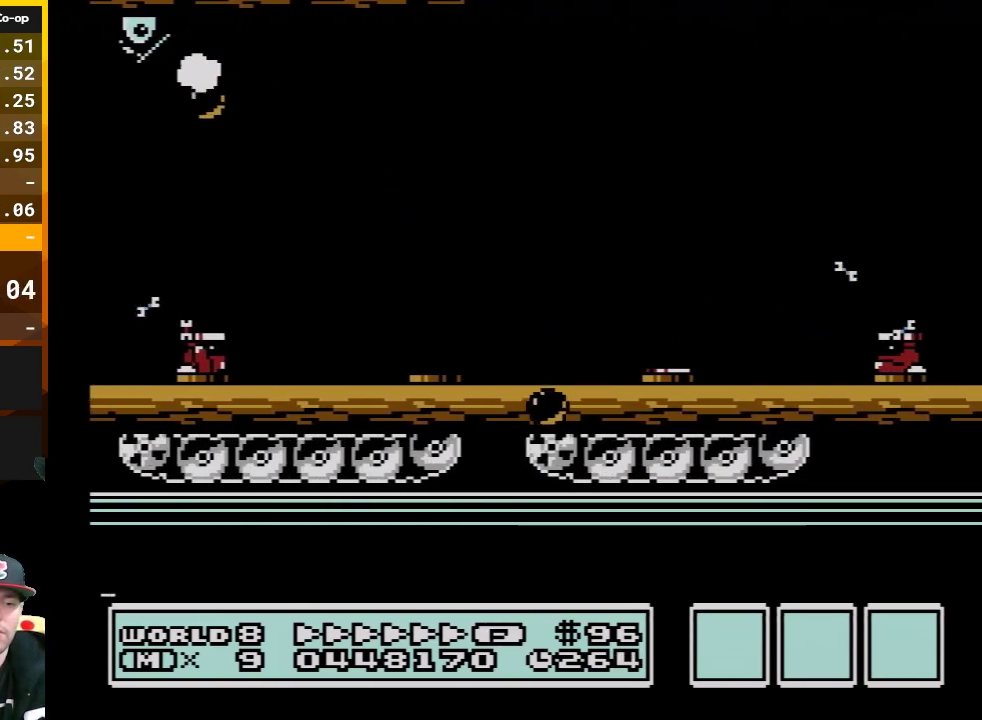
{"buttons": ["B", "DPAD_RIGHT"], "events": [[100, "A", "up"], [167, "A", "down"], [317, "A", "up"], [383, "A", "down"], [483, "A", "up"]]}
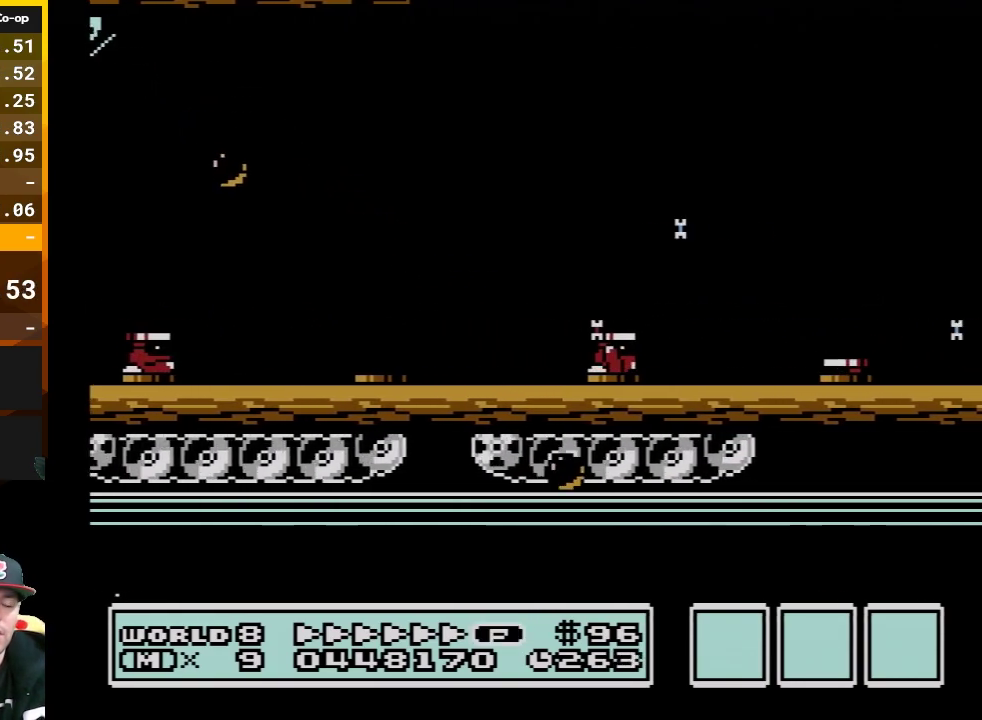
{"buttons": ["A", "B", "DPAD_RIGHT"], "events": [[83, "A", "down"], [200, "A", "up"], [267, "A", "down"], [383, "A", "up"], [483, "A", "down"]]}
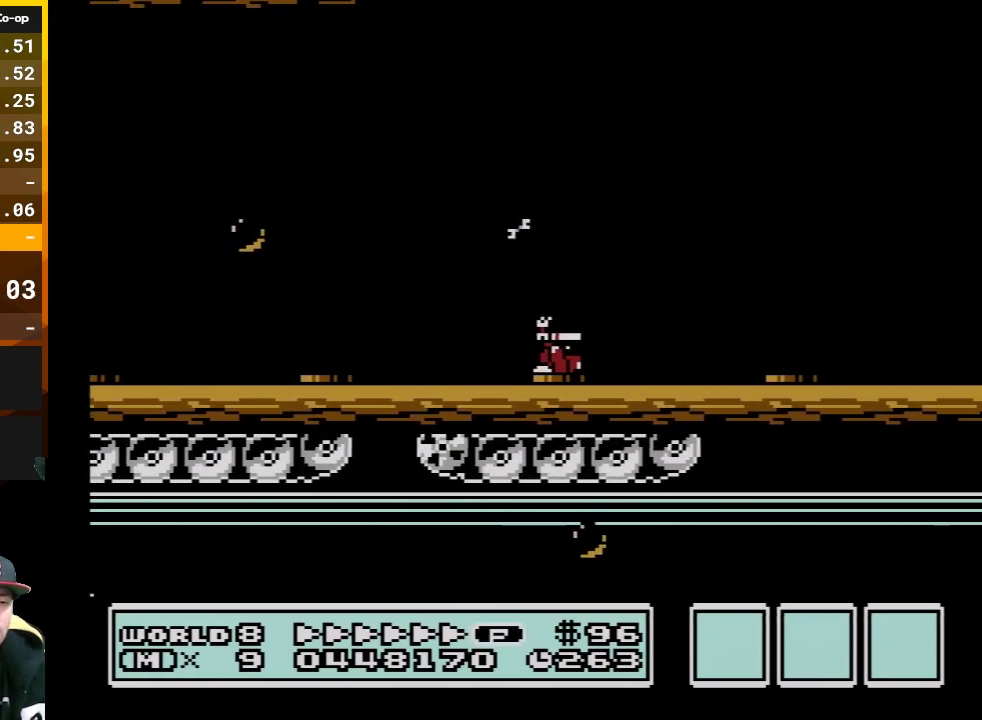
{"buttons": ["A", "B", "DPAD_RIGHT"], "events": [[100, "A", "up"], [167, "A", "down"], [300, "A", "up"], [383, "A", "down"]]}
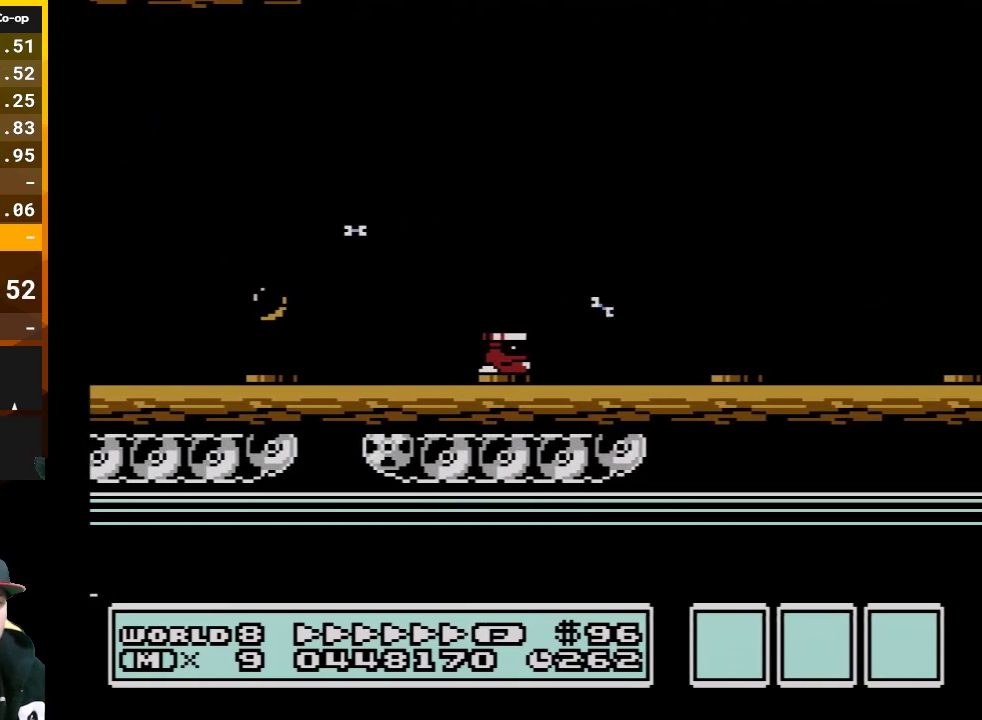
{"buttons": ["A", "B", "DPAD_RIGHT"], "events": [[17, "A", "up"], [67, "A", "down"], [200, "A", "up"], [267, "A", "down"], [383, "A", "up"], [483, "A", "down"]]}
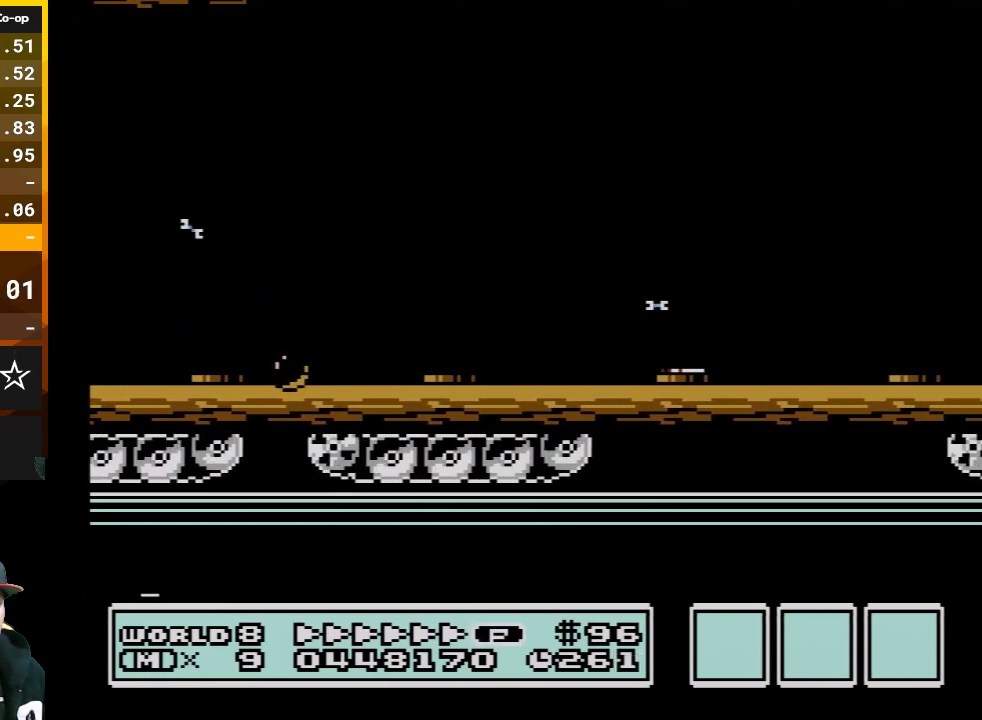
{"buttons": ["B", "DPAD_RIGHT"], "events": [[100, "A", "up"], [167, "A", "down"], [300, "A", "up"], [383, "A", "down"], [483, "A", "up"]]}
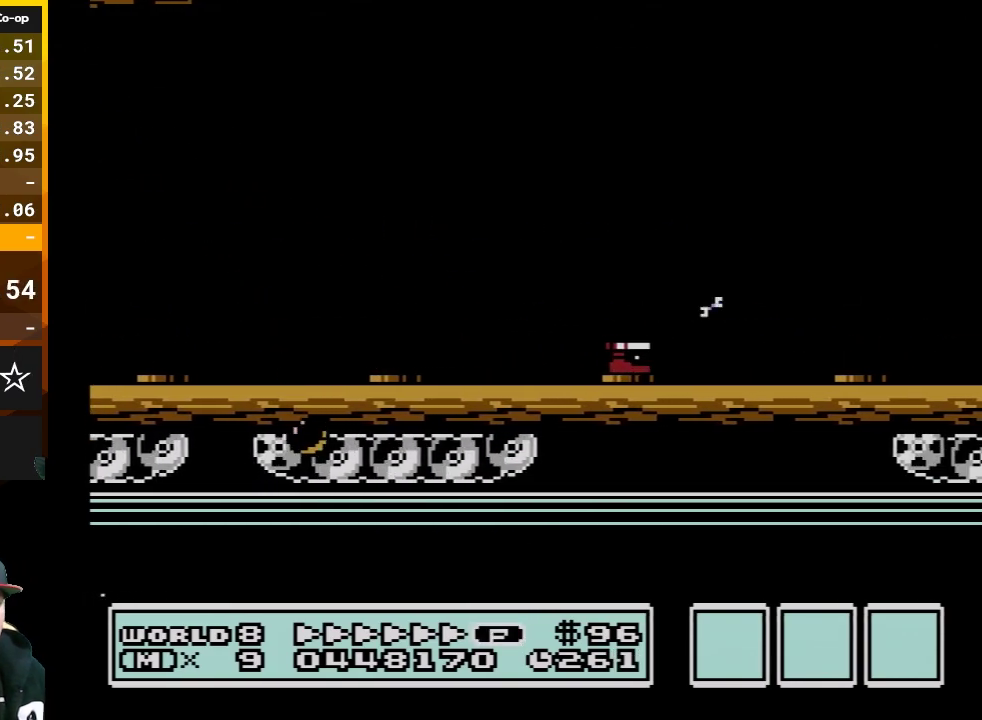
{"buttons": ["A", "B", "DPAD_RIGHT"], "events": [[50, "A", "down"], [200, "A", "up"], [267, "A", "down"], [400, "A", "up"], [450, "A", "down"]]}
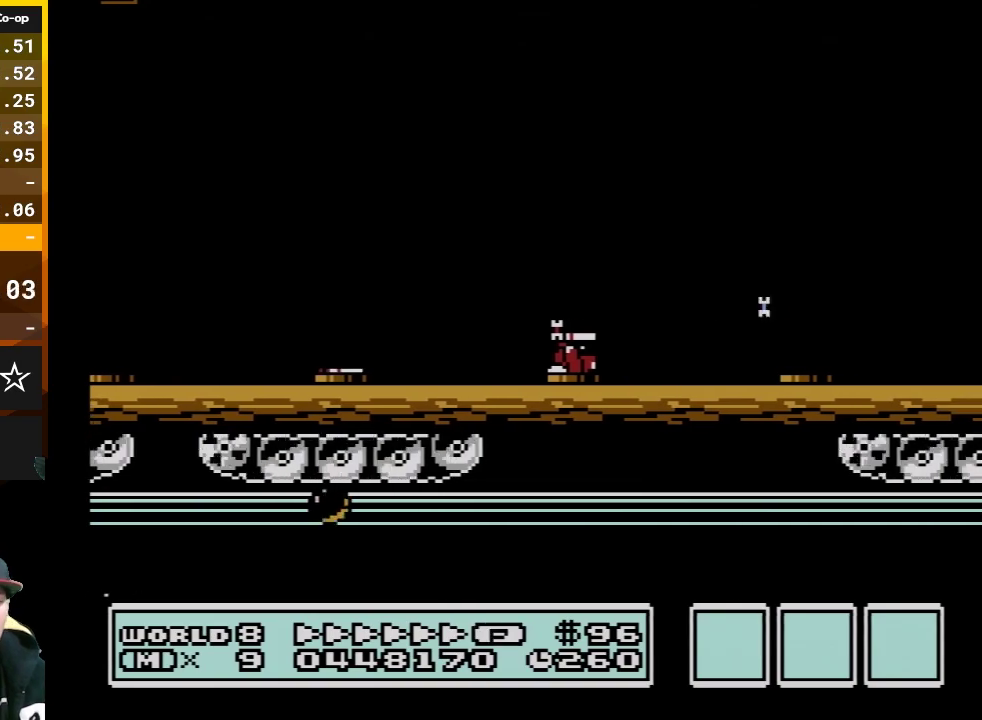
{"buttons": ["B", "DPAD_RIGHT"], "events": [[83, "A", "up"], [133, "A", "down"], [267, "A", "up"], [317, "A", "down"], [483, "A", "up"]]}
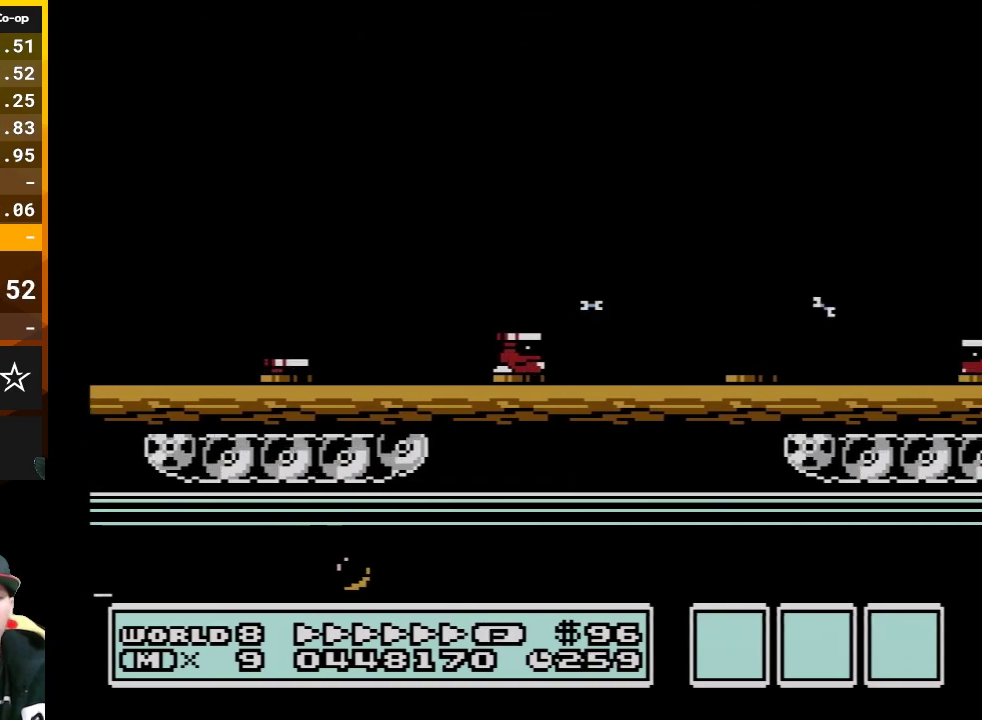
{"buttons": ["A", "B", "DPAD_RIGHT"], "events": [[17, "A", "down"], [167, "A", "up"], [233, "A", "down"], [350, "A", "up"], [450, "A", "down"]]}
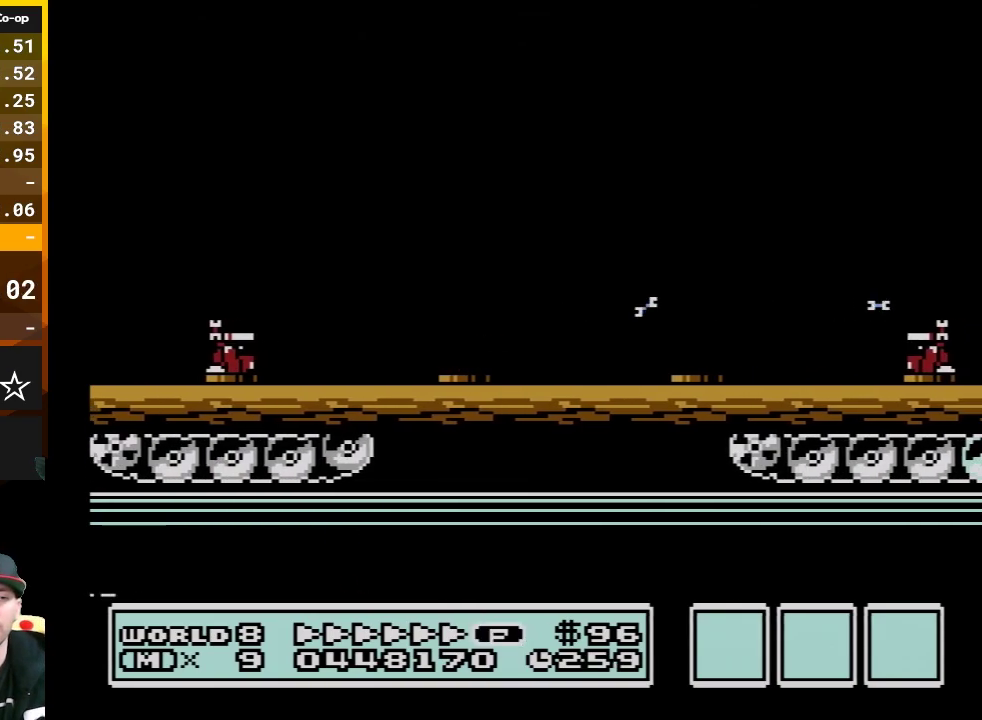
{"buttons": ["B", "DPAD_RIGHT"], "events": [[50, "A", "up"], [133, "A", "down"], [267, "A", "up"], [317, "A", "down"], [450, "A", "up"]]}
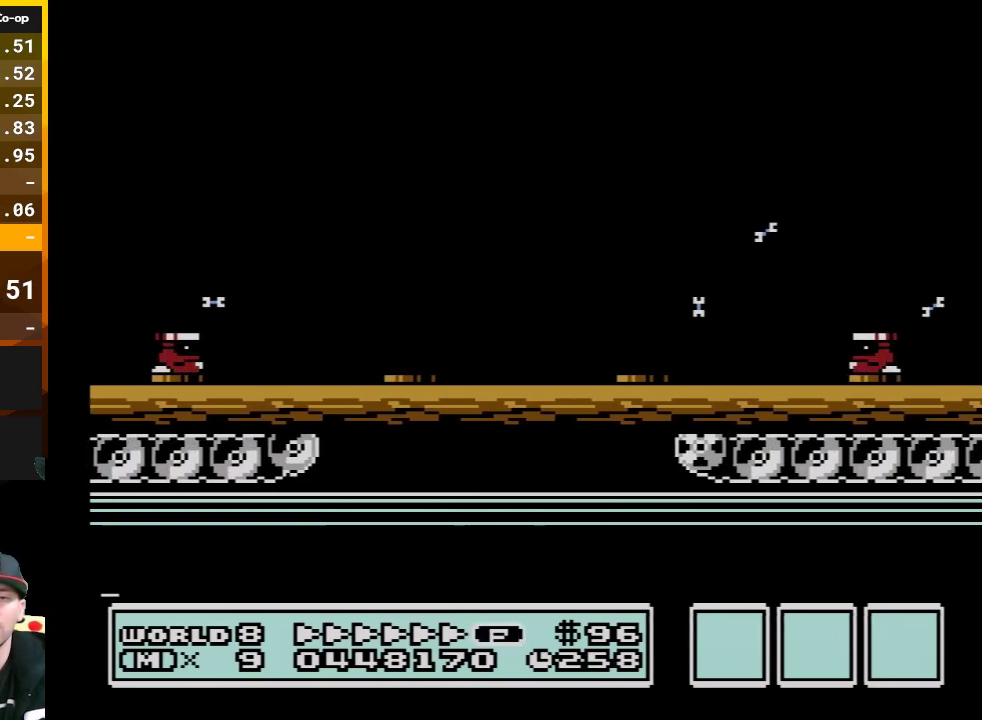
{"buttons": ["A", "B", "DPAD_RIGHT"], "events": [[17, "A", "down"], [133, "A", "up"], [200, "A", "down"], [317, "A", "up"], [383, "A", "down"]]}
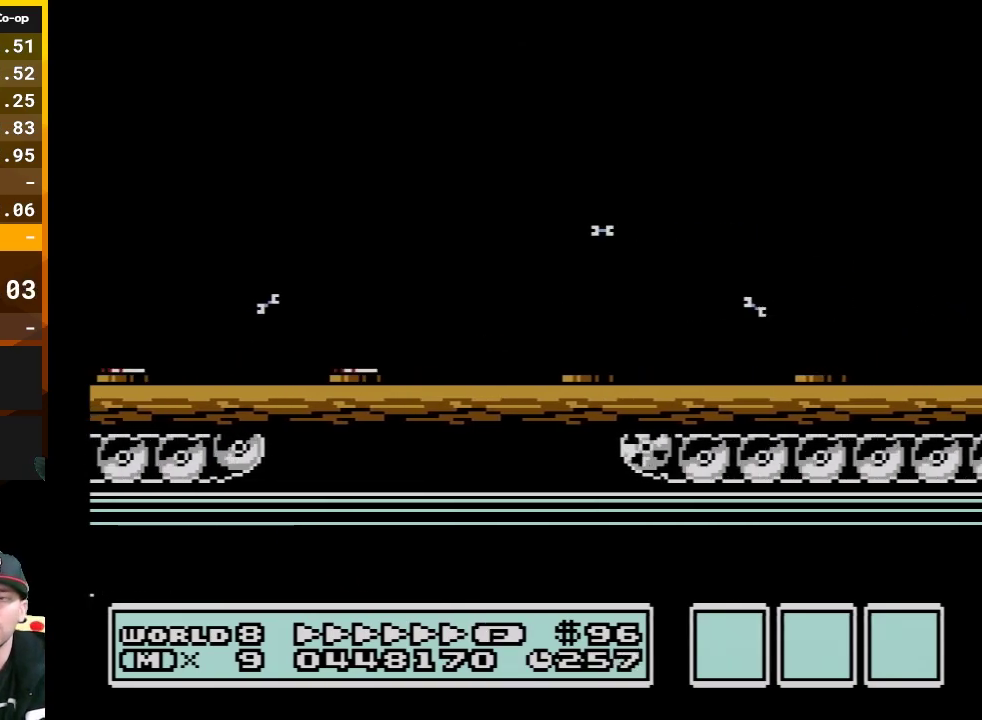
{"buttons": ["A", "B", "DPAD_RIGHT"], "events": [[17, "A", "up"], [67, "A", "down"], [200, "A", "up"], [300, "A", "down"], [383, "A", "up"], [483, "A", "down"]]}
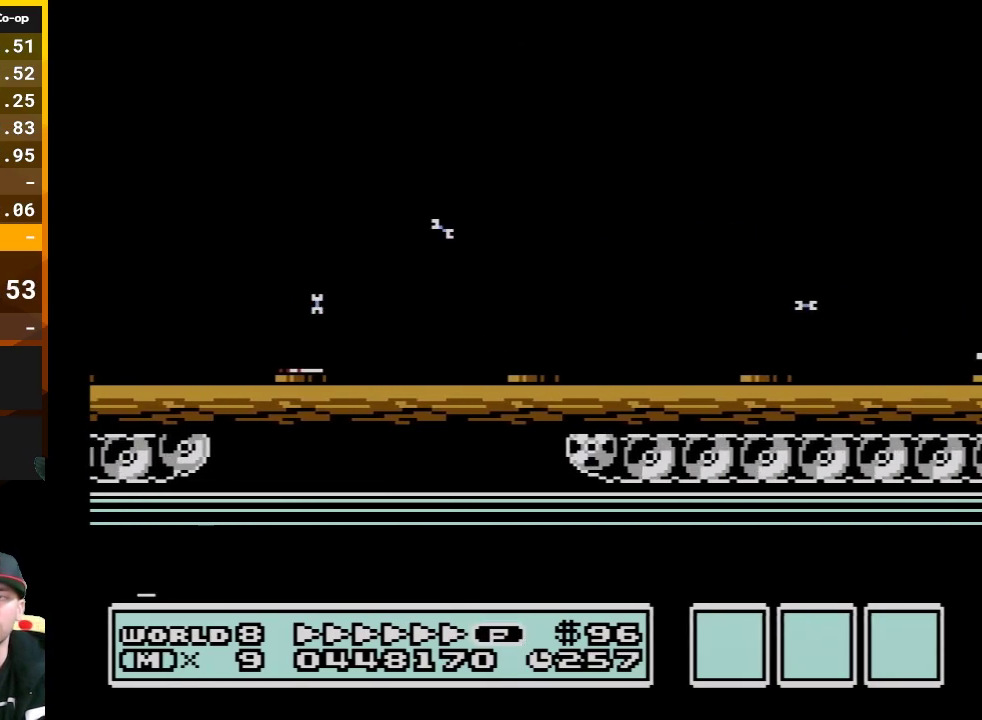
{"buttons": ["A", "B", "DPAD_RIGHT"], "events": [[100, "A", "up"], [167, "A", "down"], [283, "A", "up"], [400, "A", "down"]]}
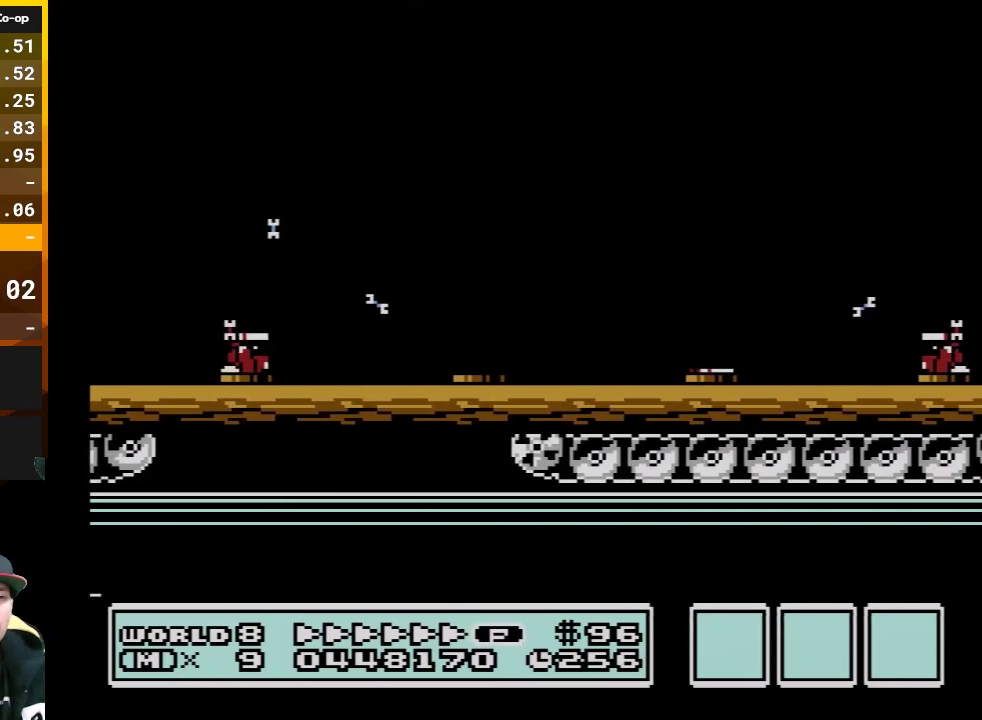
{"buttons": ["B", "DPAD_RIGHT"], "events": [[17, "A", "up"], [67, "A", "down"], [233, "A", "up"], [283, "A", "down"], [417, "A", "up"]]}
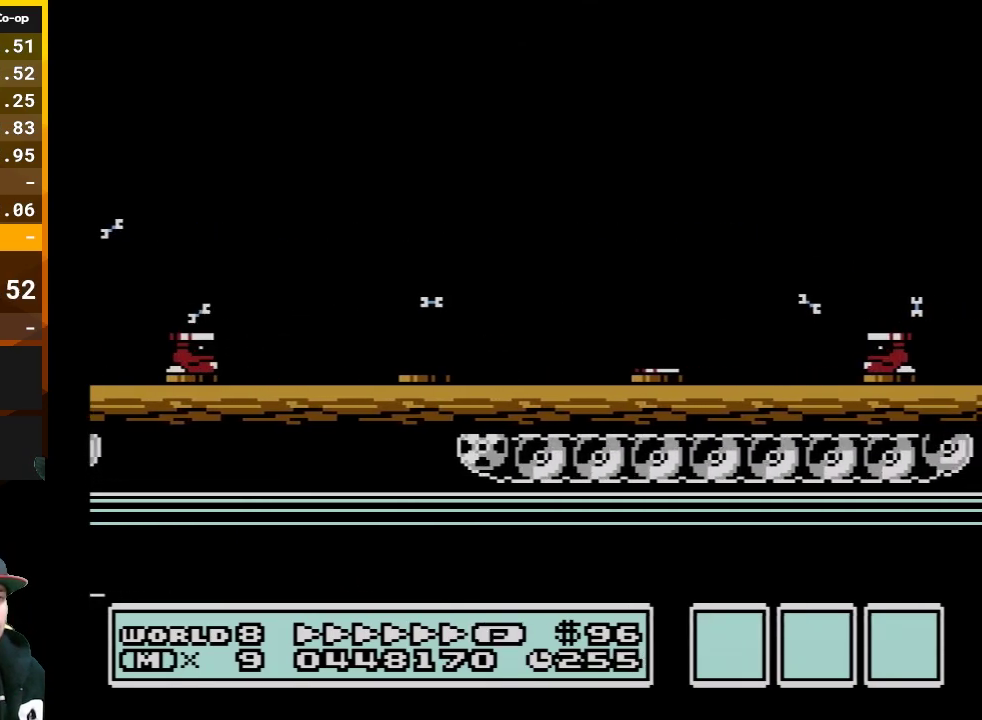
{"buttons": ["A", "B", "DPAD_RIGHT"], "events": [[17, "A", "down"], [133, "A", "up"], [200, "A", "down"], [317, "A", "up"], [383, "A", "down"]]}
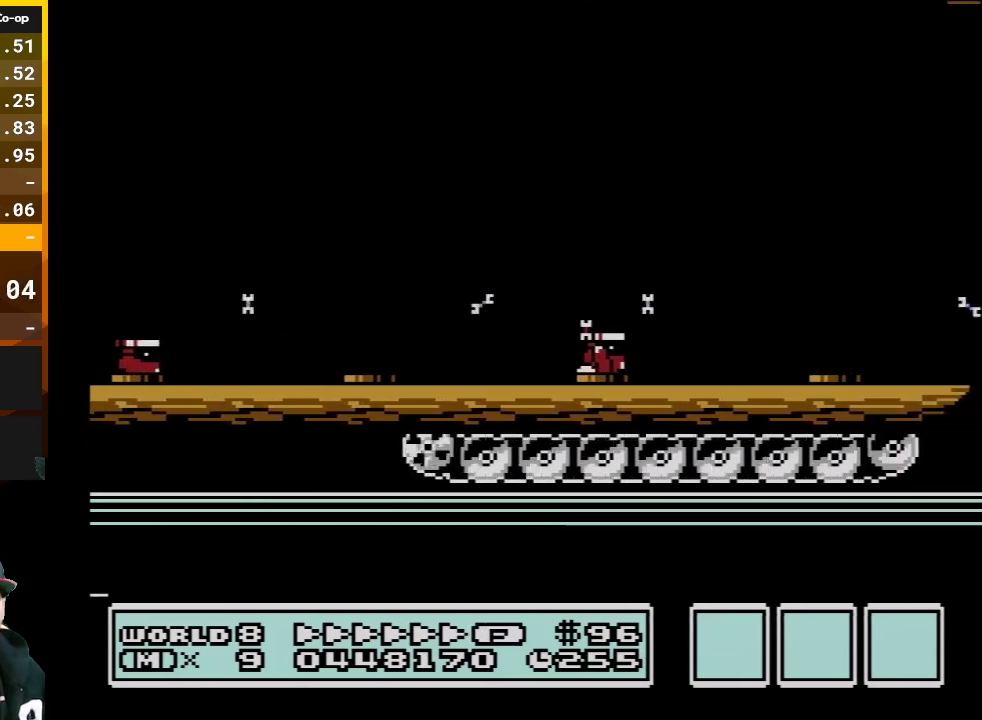
{"buttons": ["A", "B", "DPAD_RIGHT"], "events": [[17, "A", "up"], [117, "A", "down"], [200, "A", "up"], [300, "A", "down"], [417, "A", "up"], [483, "A", "down"]]}
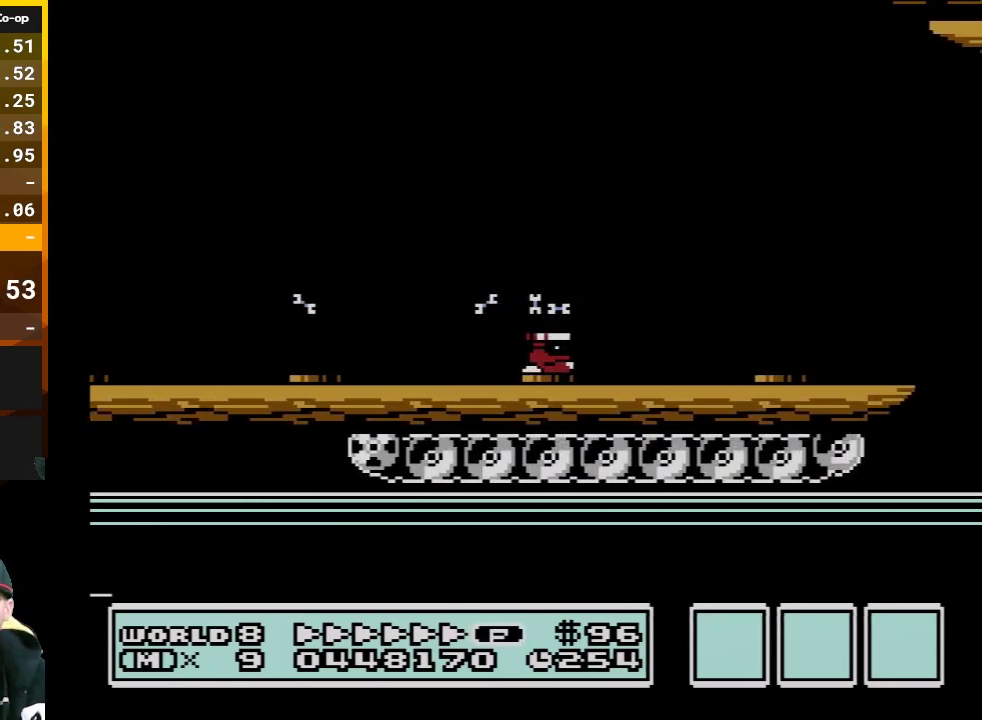
{"buttons": ["A", "B", "DPAD_RIGHT"], "events": [[100, "A", "up"], [200, "A", "down"], [333, "A", "up"], [383, "A", "down"]]}
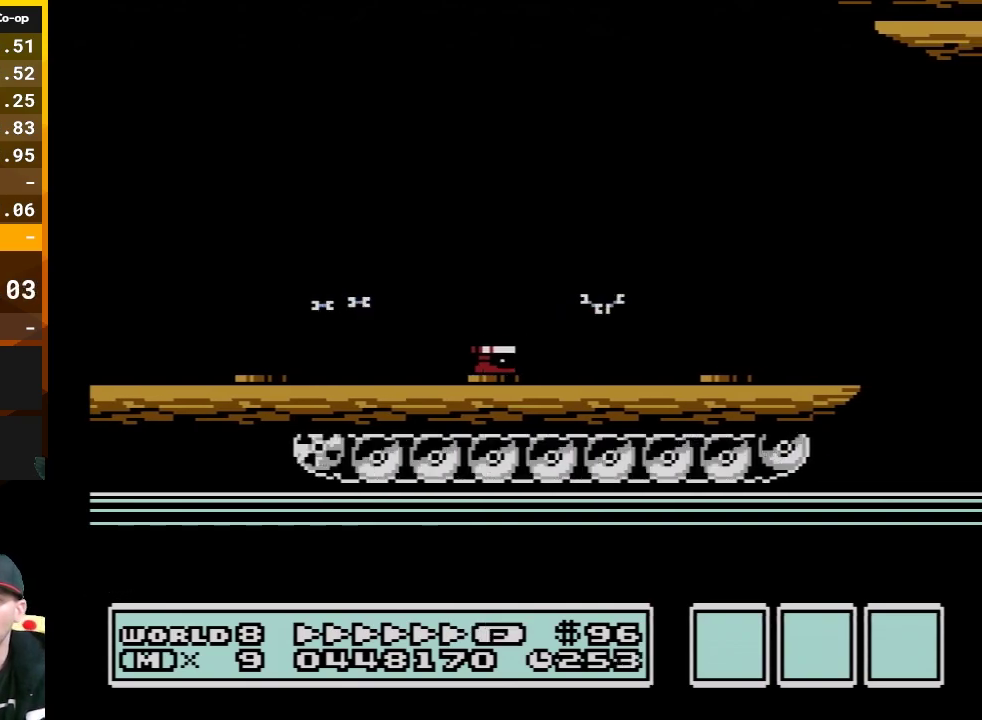
{"buttons": ["B", "DPAD_RIGHT"], "events": [[50, "A", "up"], [100, "A", "down"], [233, "A", "up"], [317, "A", "down"], [417, "A", "up"]]}
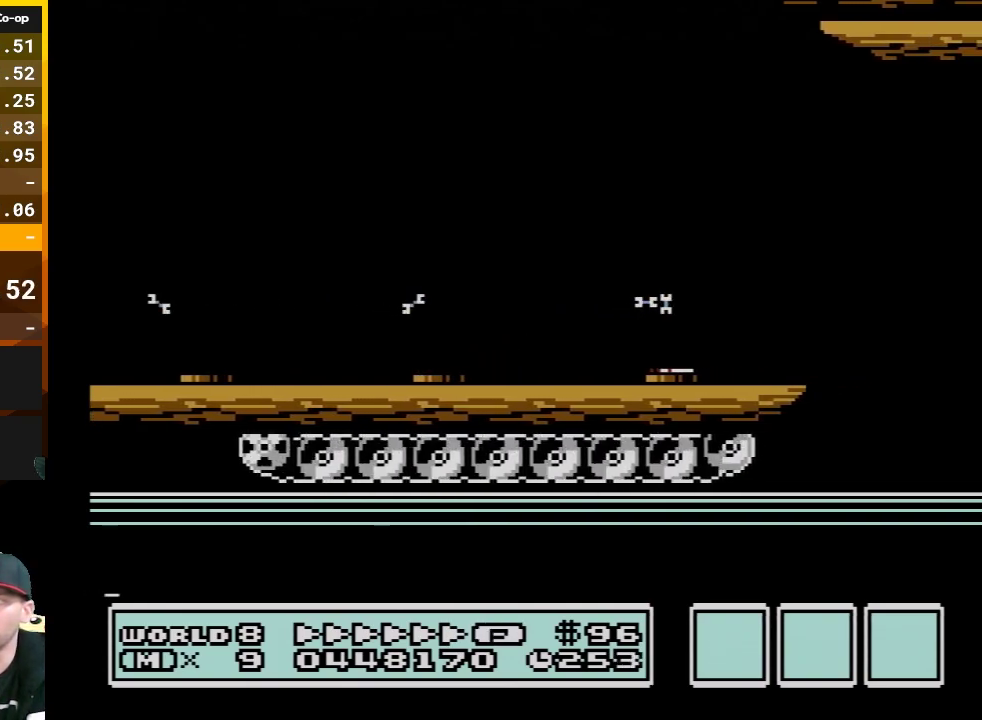
{"buttons": ["A", "B", "DPAD_RIGHT"], "events": [[17, "A", "down"], [133, "A", "up"], [200, "A", "down"], [317, "A", "up"], [417, "A", "down"]]}
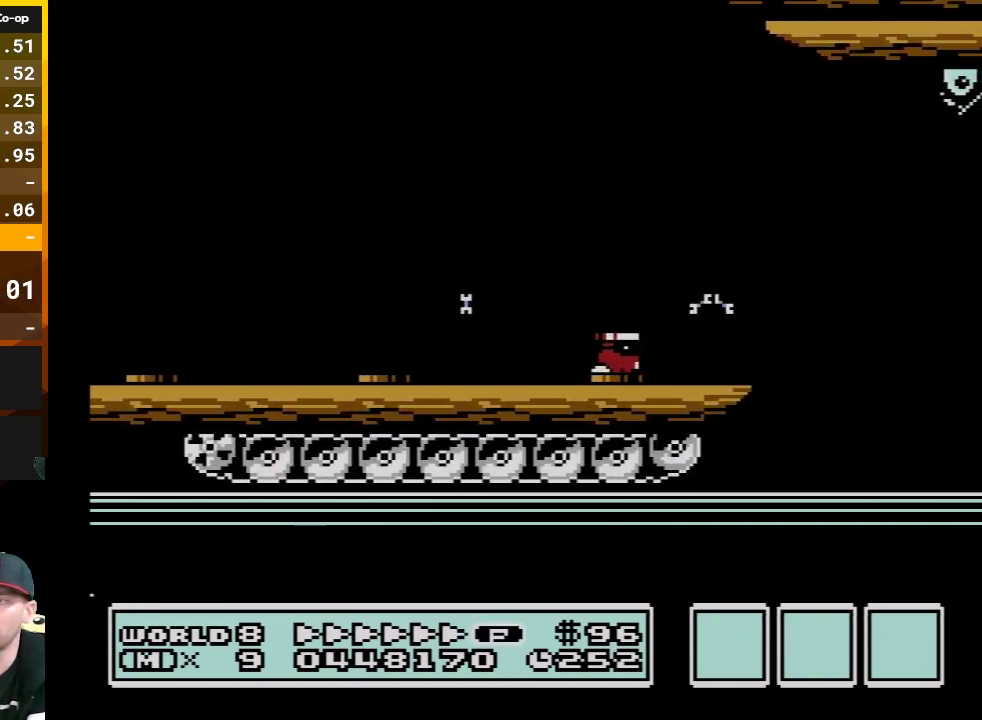
{"buttons": ["B", "DPAD_RIGHT"], "events": [[50, "A", "up"], [133, "A", "down"], [233, "A", "up"], [317, "A", "down"], [450, "A", "up"]]}
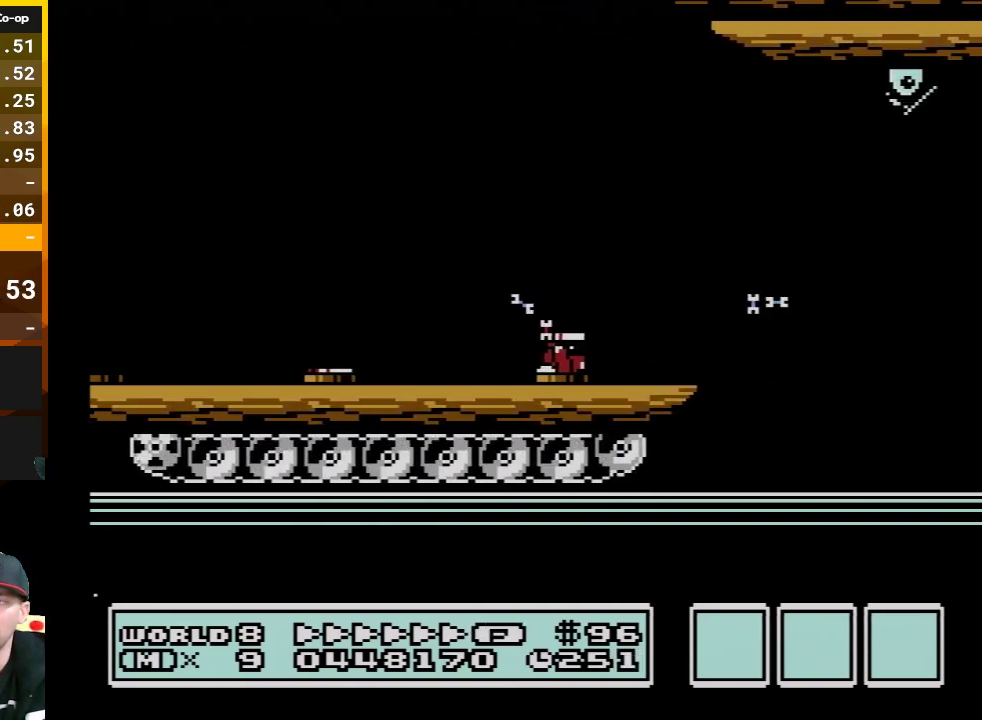
{"buttons": ["A", "B", "DPAD_RIGHT"], "events": [[50, "A", "down"], [167, "A", "up"], [233, "A", "down"], [350, "A", "up"], [417, "A", "down"]]}
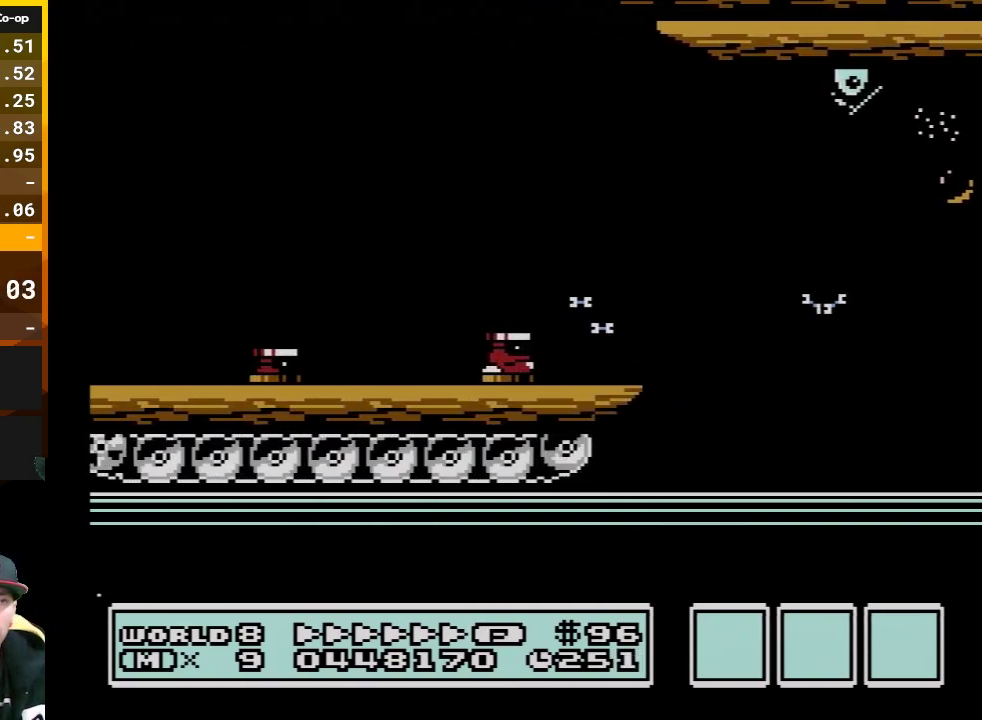
{"buttons": ["DPAD_RIGHT"], "events": [[50, "A", "up"], [133, "A", "down"], [233, "A", "up"], [450, "B", "up"]]}
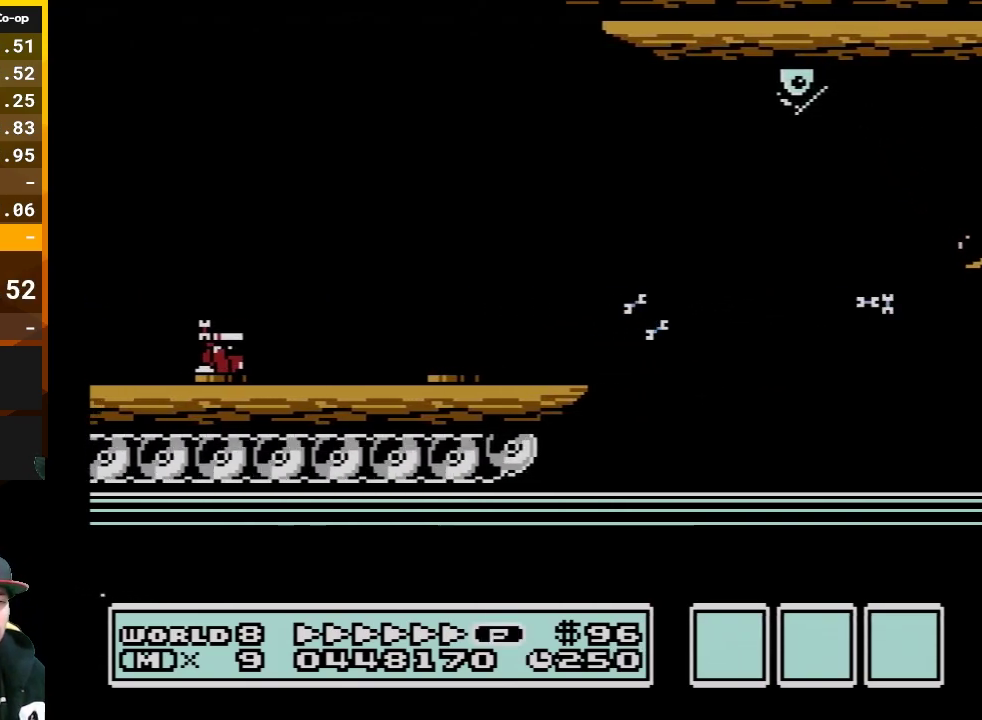
{"buttons": ["B", "DPAD_RIGHT"], "events": [[17, "B", "down"]]}
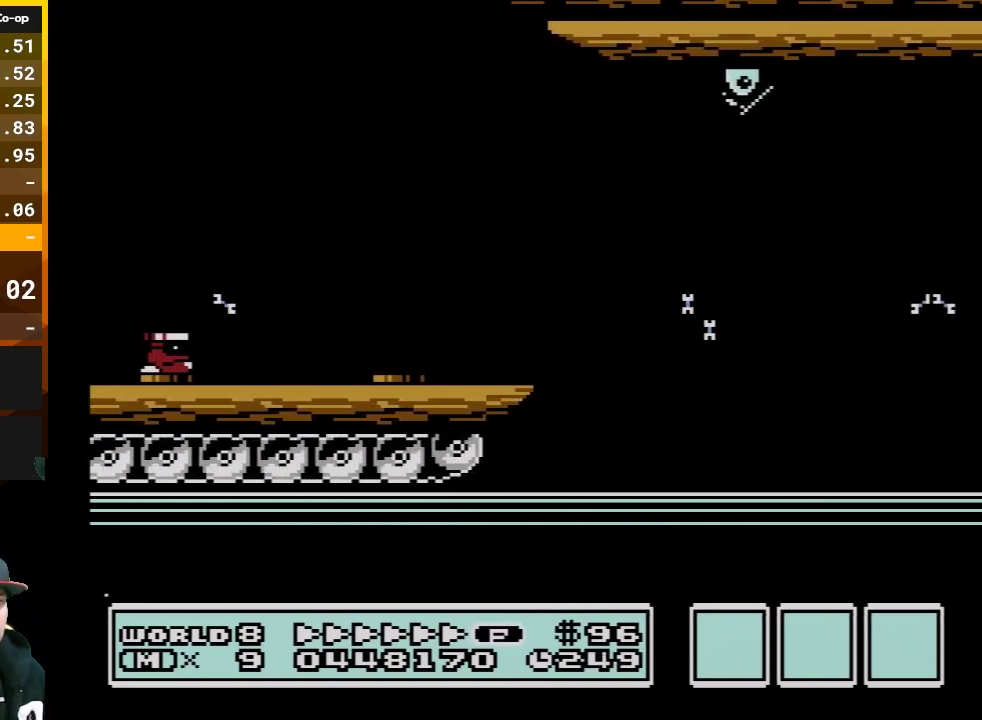
{"buttons": ["B", "DPAD_RIGHT"], "events": [[200, "B", "up"], [300, "B", "down"]]}
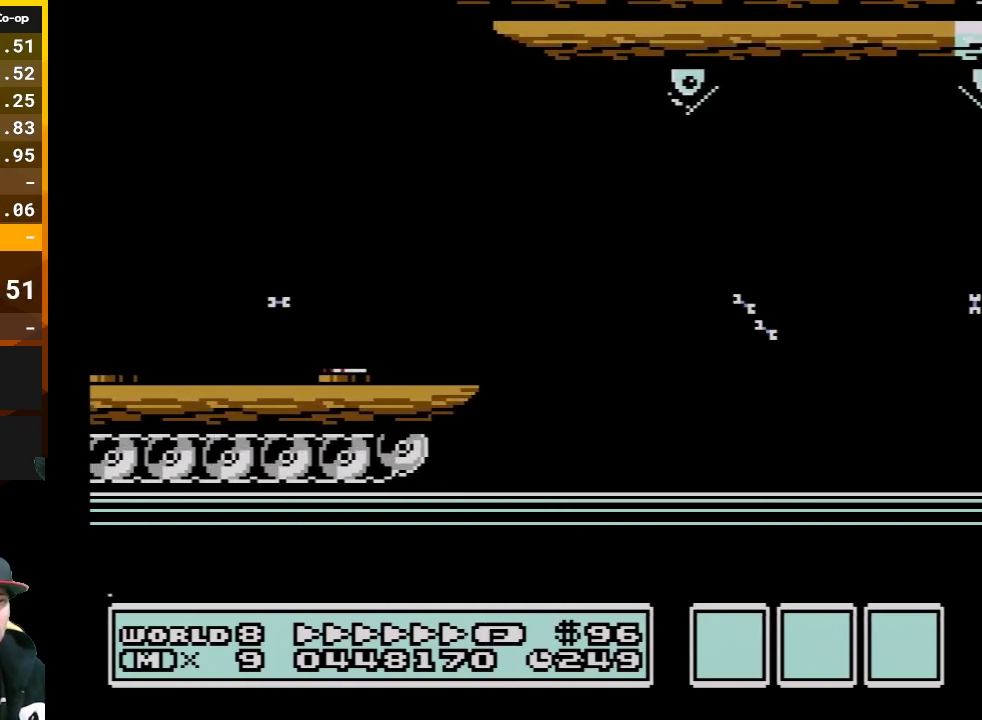
{"buttons": ["B", "DPAD_RIGHT"], "events": [[100, "B", "up"], [167, "B", "down"], [350, "B", "up"], [417, "B", "down"]]}
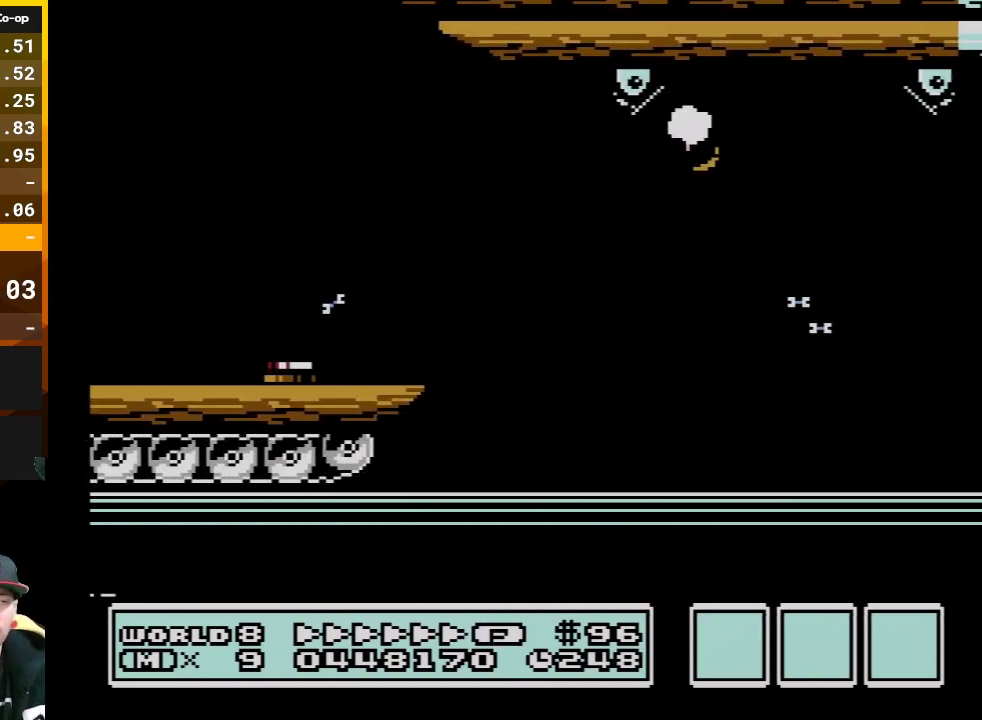
{"buttons": ["B", "DPAD_RIGHT"], "events": [[50, "B", "up"], [133, "B", "down"], [283, "B", "up"], [367, "B", "down"]]}
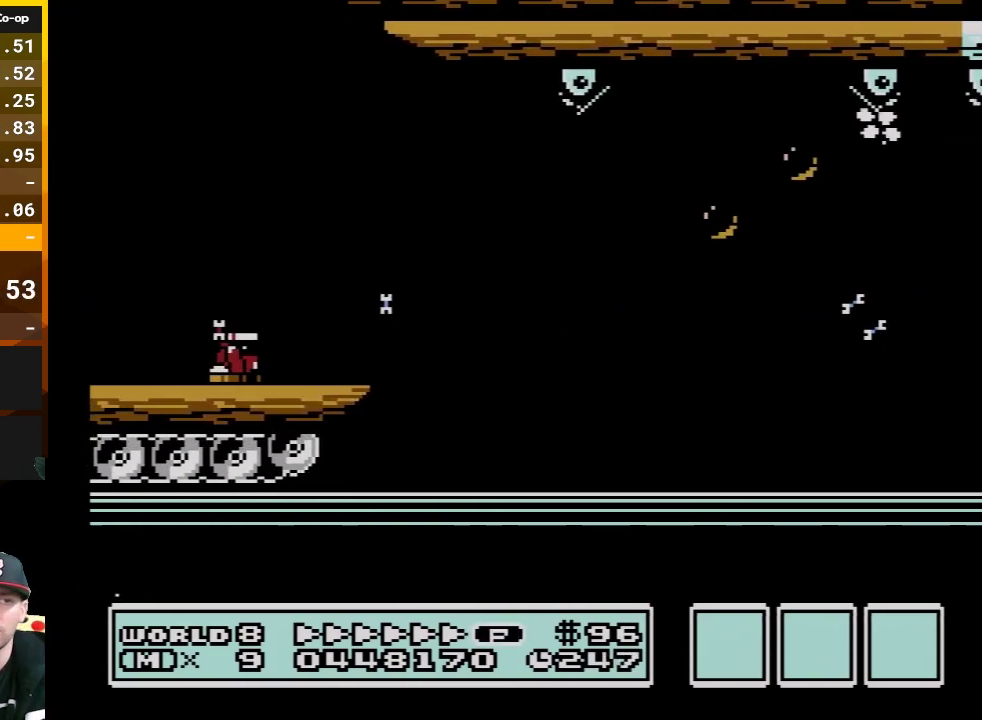
{"buttons": ["DPAD_RIGHT"], "events": [[17, "B", "up"], [67, "B", "down"], [233, "B", "up"], [300, "B", "down"], [483, "B", "up"]]}
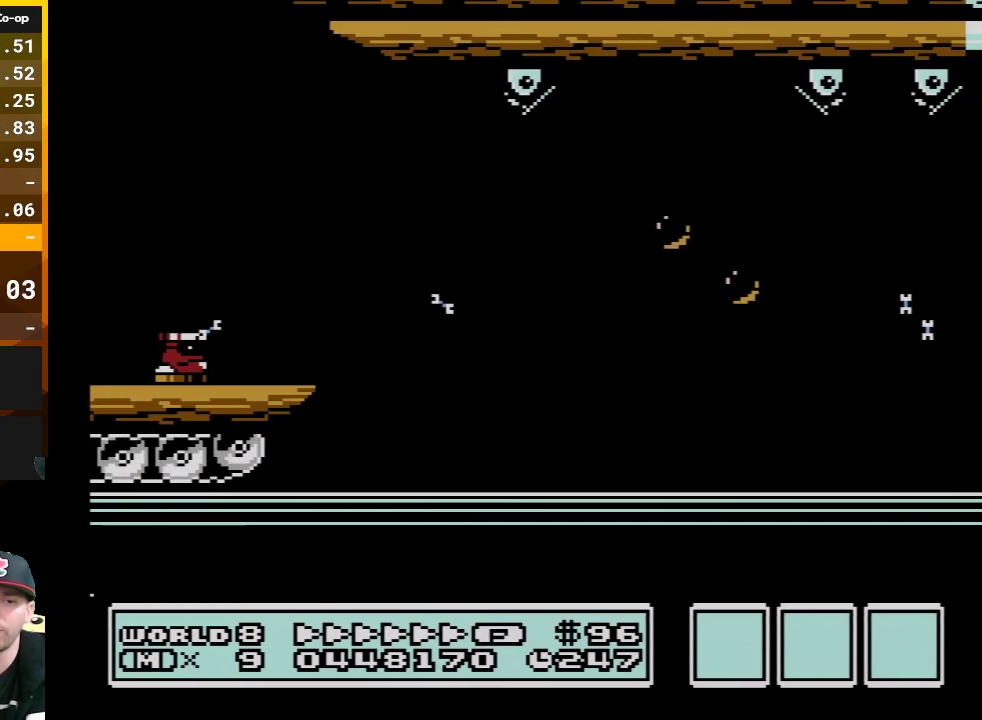
{"buttons": ["B", "DPAD_RIGHT"], "events": [[17, "B", "down"], [200, "B", "up"], [267, "B", "down"], [417, "B", "up"], [483, "B", "down"]]}
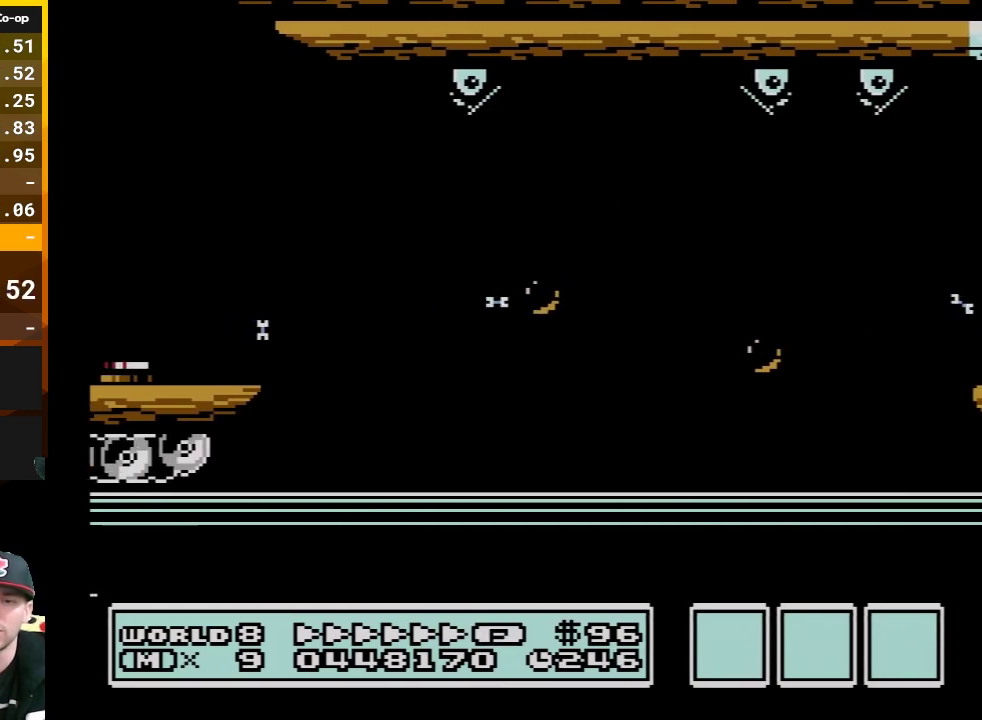
{"buttons": ["B", "DPAD_RIGHT"], "events": [[350, "B", "up"], [417, "B", "down"]]}
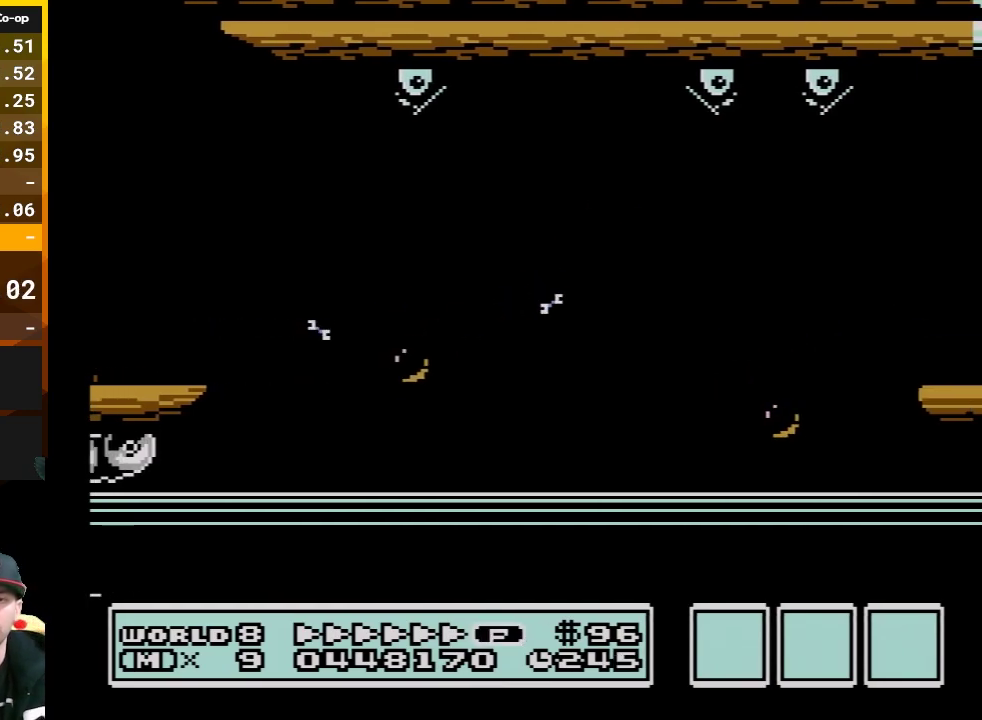
{"buttons": ["B", "DPAD_RIGHT"], "events": [[67, "B", "up"], [133, "B", "down"], [300, "B", "up"], [350, "B", "down"]]}